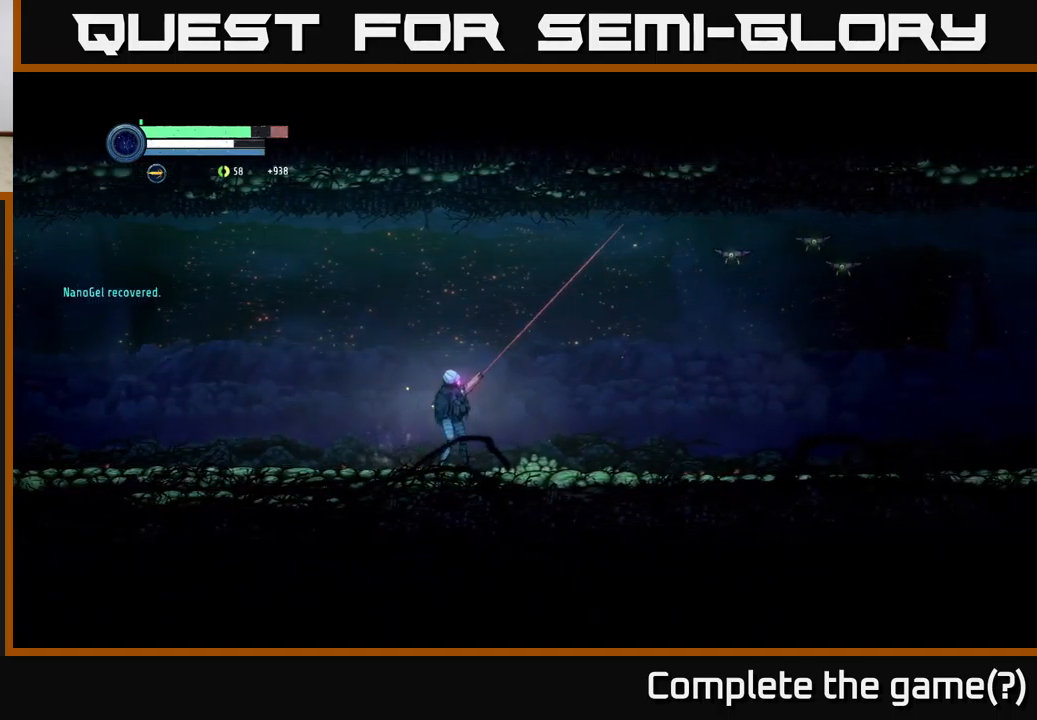
Gameplay with a controller (Xbox layout); each line is a JSON object with the inputs held at the frame after it. "events" lists button and stick changes between this image and that frame as [ms after this image, input, new state], when the widget could be followed in between.
{"buttons": ["L2"], "left_stick": "right", "right_stick": "center", "events": [[183, "X", "down"], [233, "left_stick", "right"], [250, "X", "up"], [367, "X", "down"], [433, "X", "up"]]}
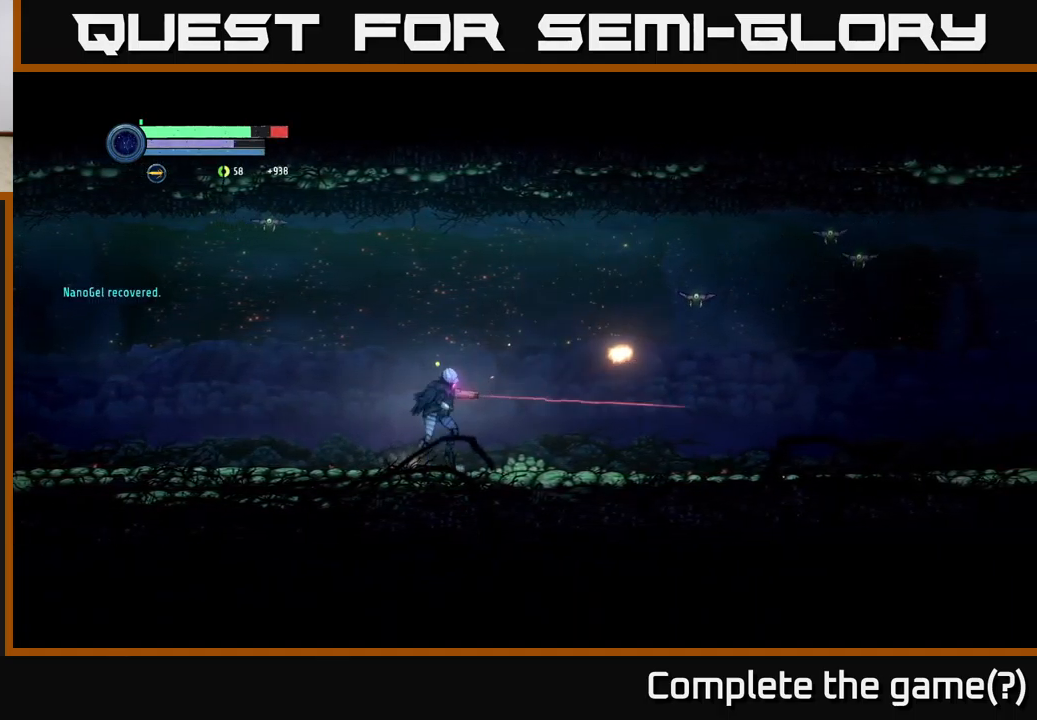
{"buttons": ["X"], "left_stick": "up-right", "right_stick": "center", "events": [[17, "L2", "up"], [267, "X", "down"], [333, "X", "up"], [367, "left_stick", "up-right"], [483, "X", "down"]]}
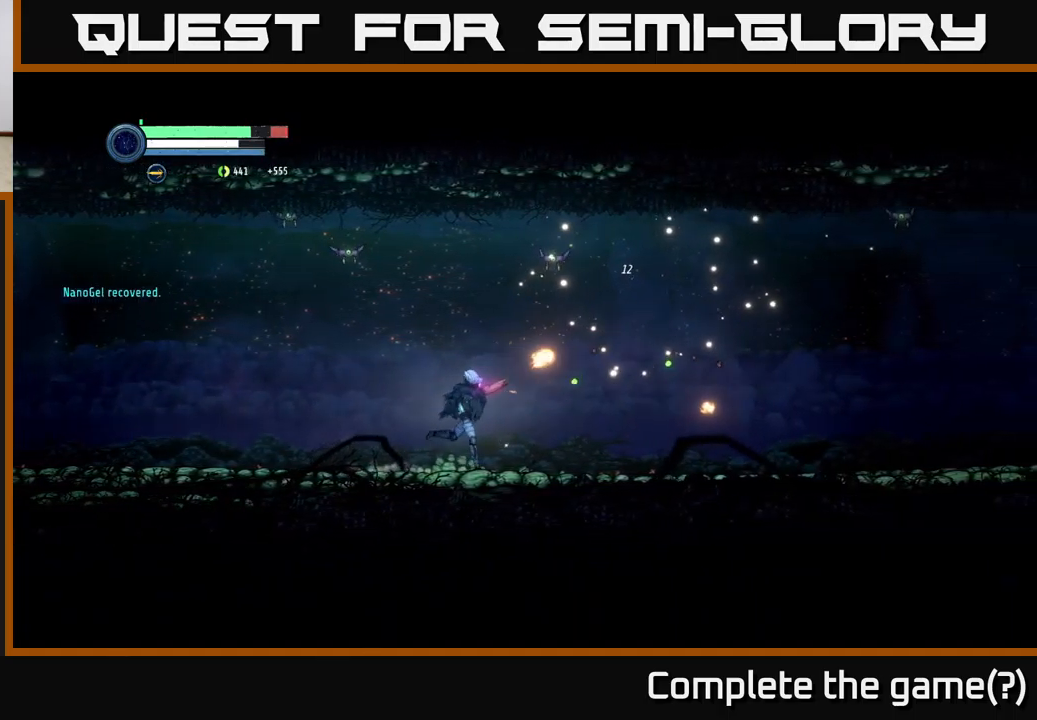
{"buttons": [], "left_stick": "up-right", "right_stick": "center", "events": [[50, "X", "up"], [217, "X", "down"], [300, "X", "up"], [383, "X", "down"], [450, "X", "up"]]}
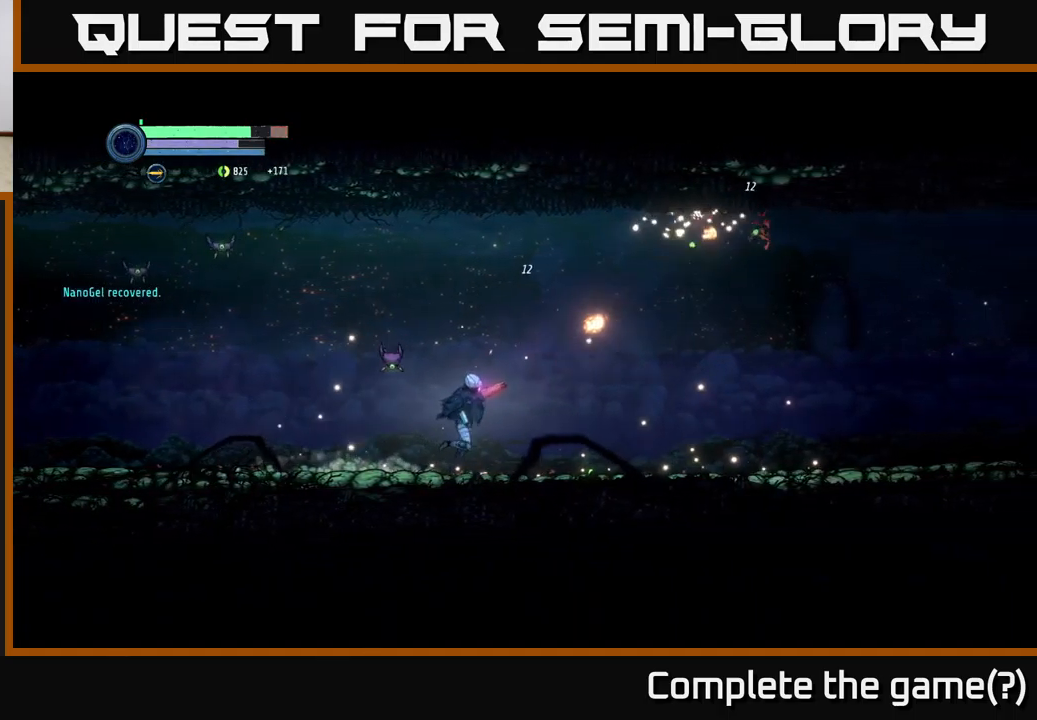
{"buttons": [], "left_stick": "left", "right_stick": "center", "events": [[350, "left_stick", "left"], [400, "X", "down"], [467, "X", "up"]]}
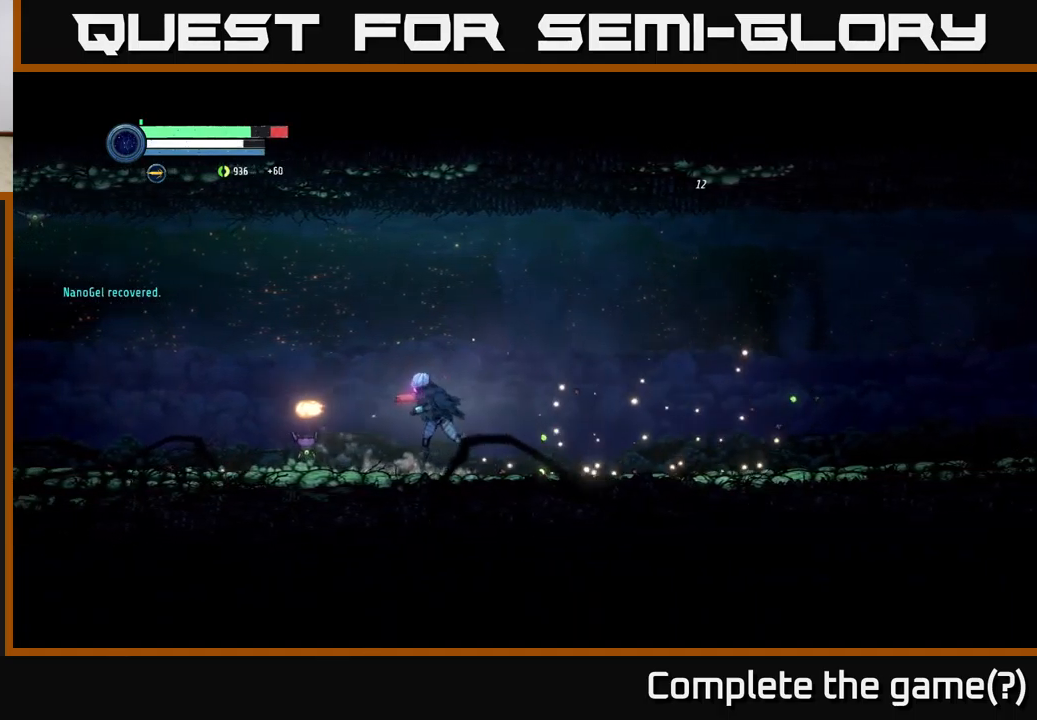
{"buttons": [], "left_stick": "up-left", "right_stick": "center", "events": [[83, "X", "down"], [150, "X", "up"], [233, "X", "down"], [283, "X", "up"], [450, "left_stick", "up-left"]]}
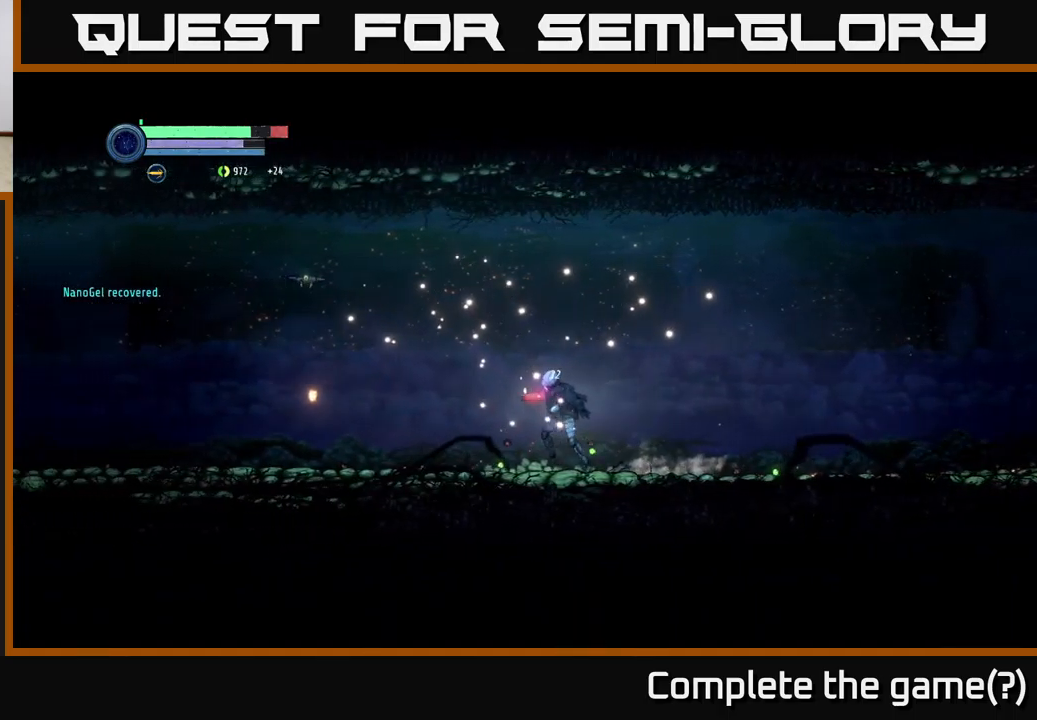
{"buttons": [], "left_stick": "up-left", "right_stick": "center", "events": [[183, "X", "down"], [250, "X", "up"], [400, "X", "down"], [483, "X", "up"]]}
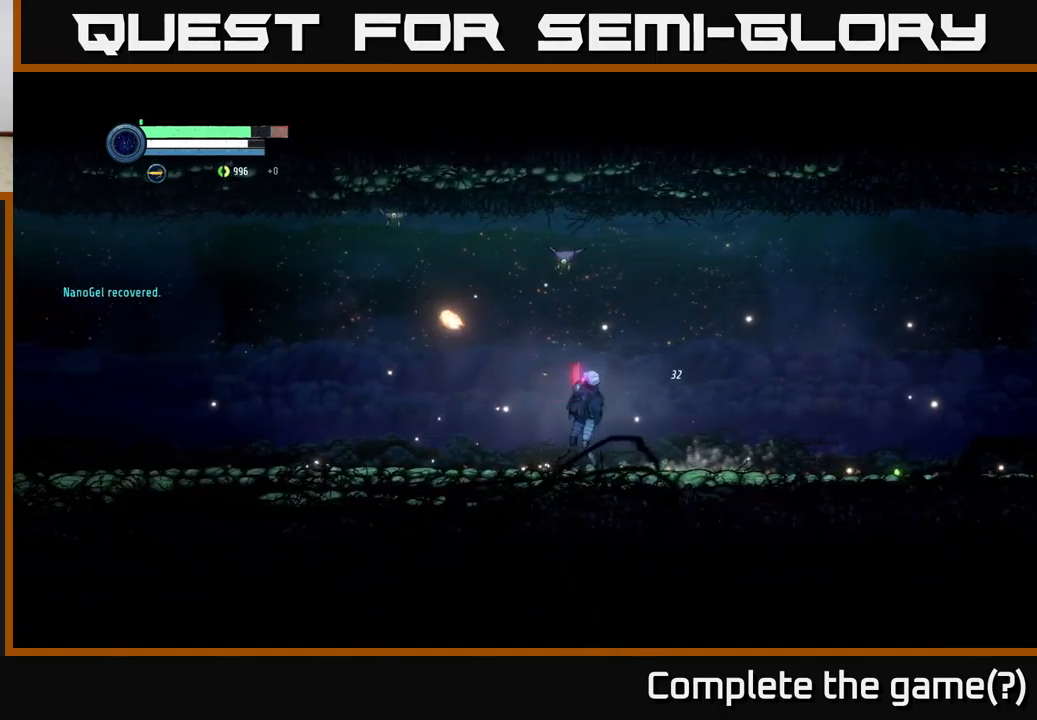
{"buttons": [], "left_stick": "up", "right_stick": "center", "events": [[83, "left_stick", "up-right"], [167, "X", "down"], [233, "X", "up"], [383, "X", "down"], [417, "left_stick", "up"], [467, "X", "up"]]}
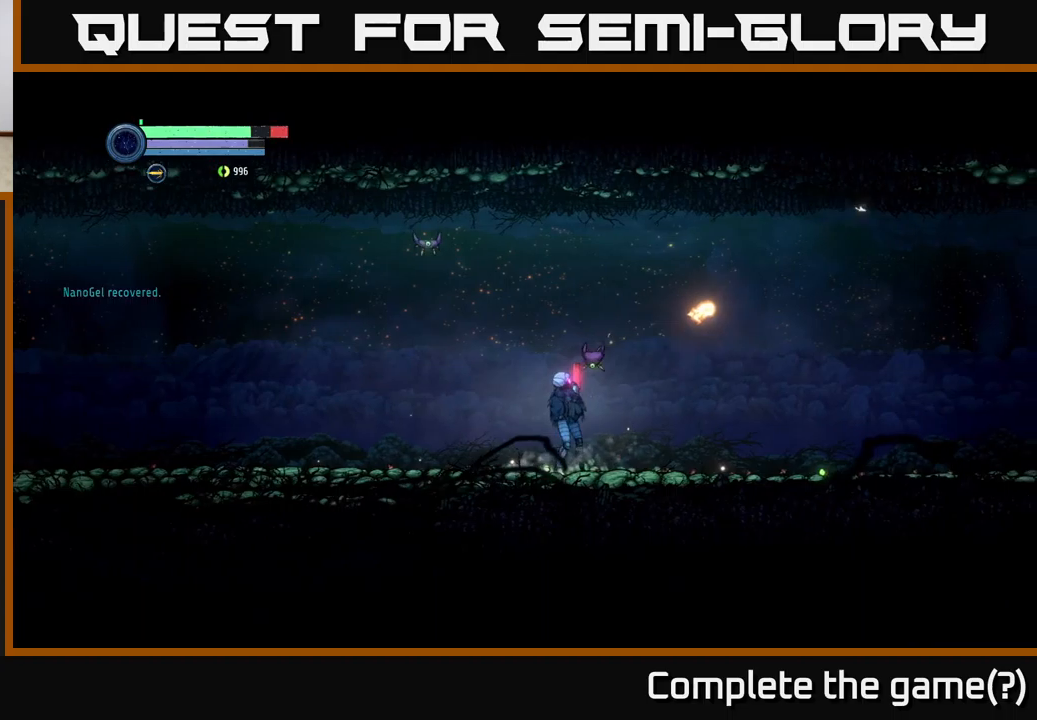
{"buttons": ["X"], "left_stick": "center", "right_stick": "center", "events": [[134, "X", "down"], [217, "X", "up"], [350, "left_stick", "right"], [417, "left_stick", "center"], [484, "X", "down"]]}
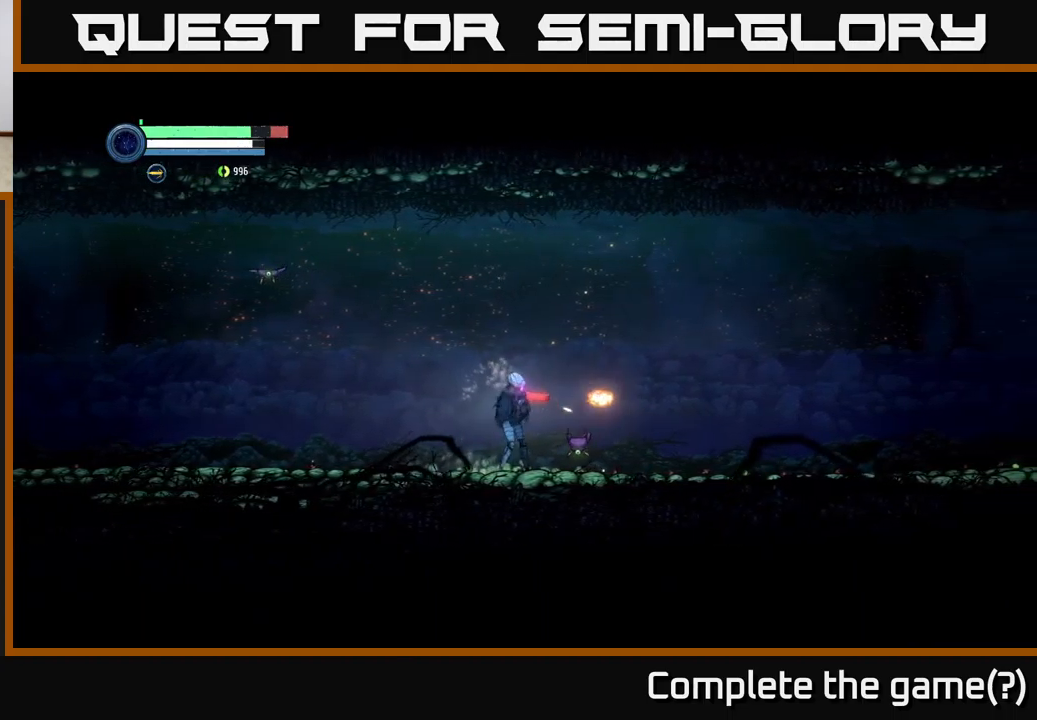
{"buttons": [], "left_stick": "right", "right_stick": "center", "events": [[67, "X", "up"], [217, "X", "down"], [284, "X", "up"], [334, "left_stick", "right"]]}
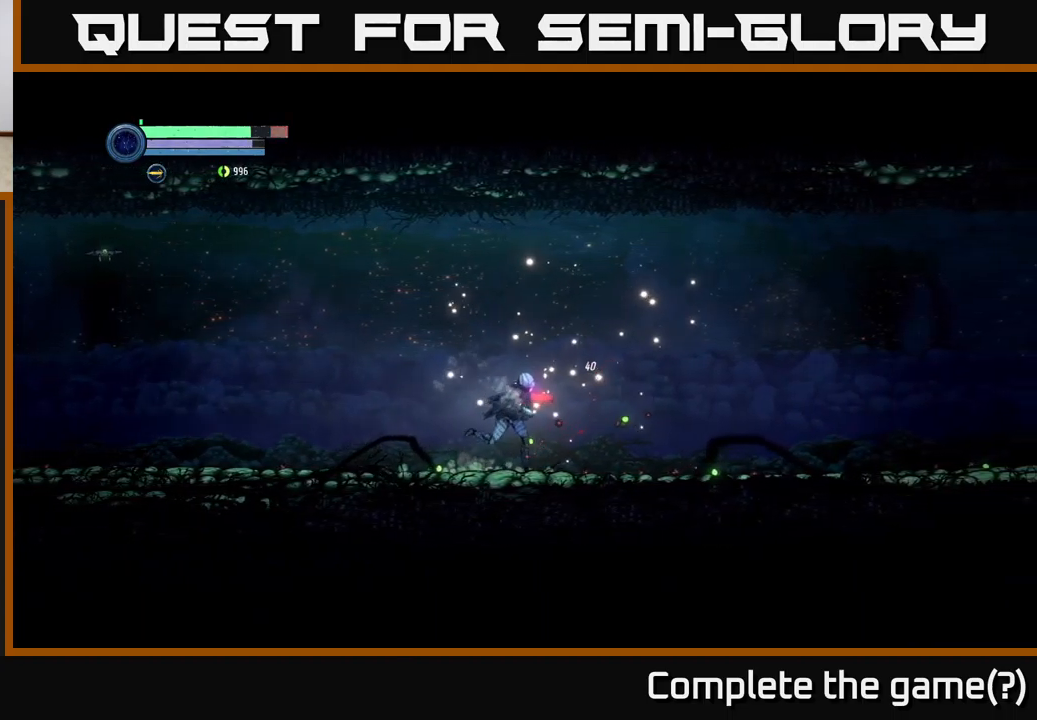
{"buttons": [], "left_stick": "up-left", "right_stick": "center", "events": [[84, "left_stick", "up"], [134, "left_stick", "left"], [484, "left_stick", "up-left"]]}
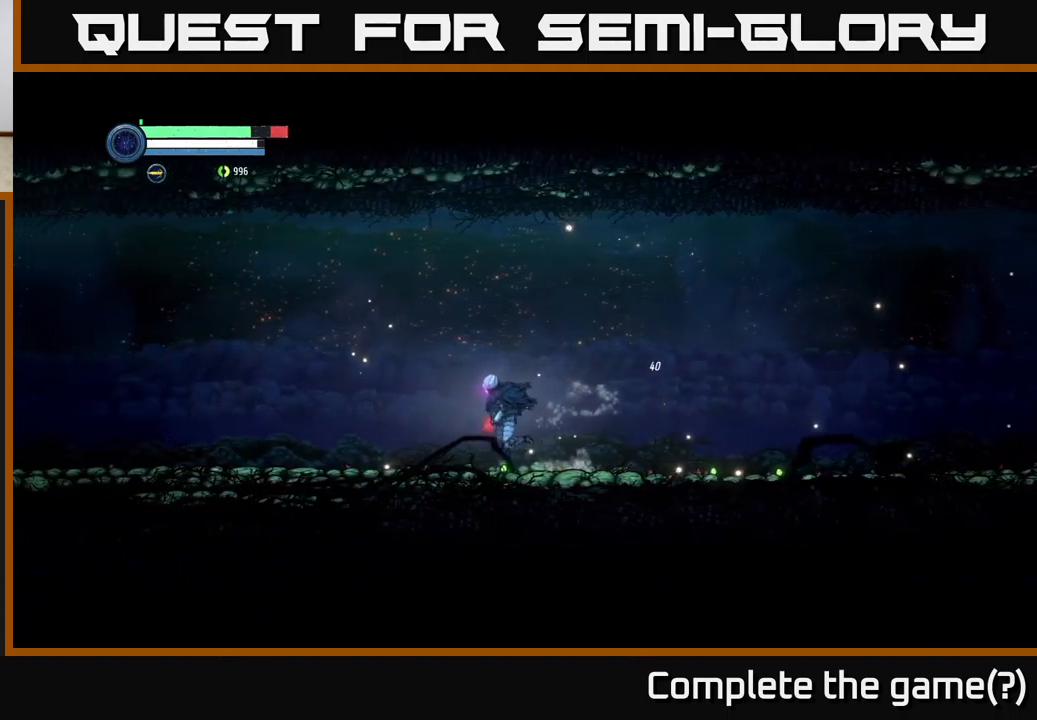
{"buttons": ["L2"], "left_stick": "up-left", "right_stick": "center", "events": [[100, "L2", "down"], [384, "X", "down"], [467, "X", "up"]]}
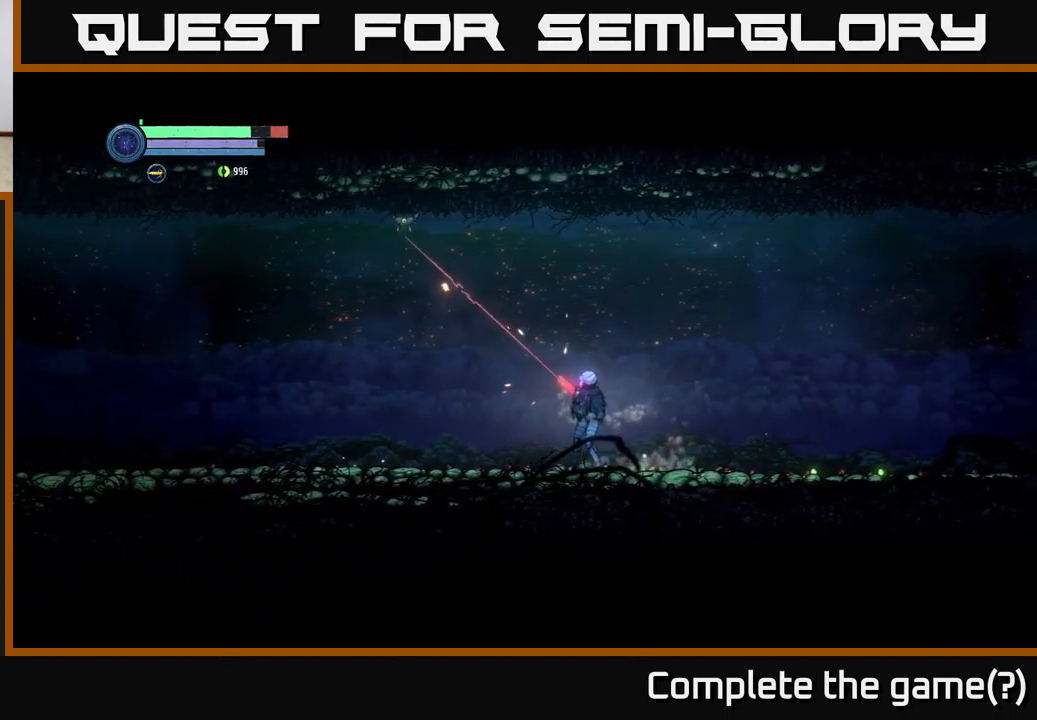
{"buttons": ["L2"], "left_stick": "up-left", "right_stick": "center", "events": [[234, "X", "down"], [317, "X", "up"]]}
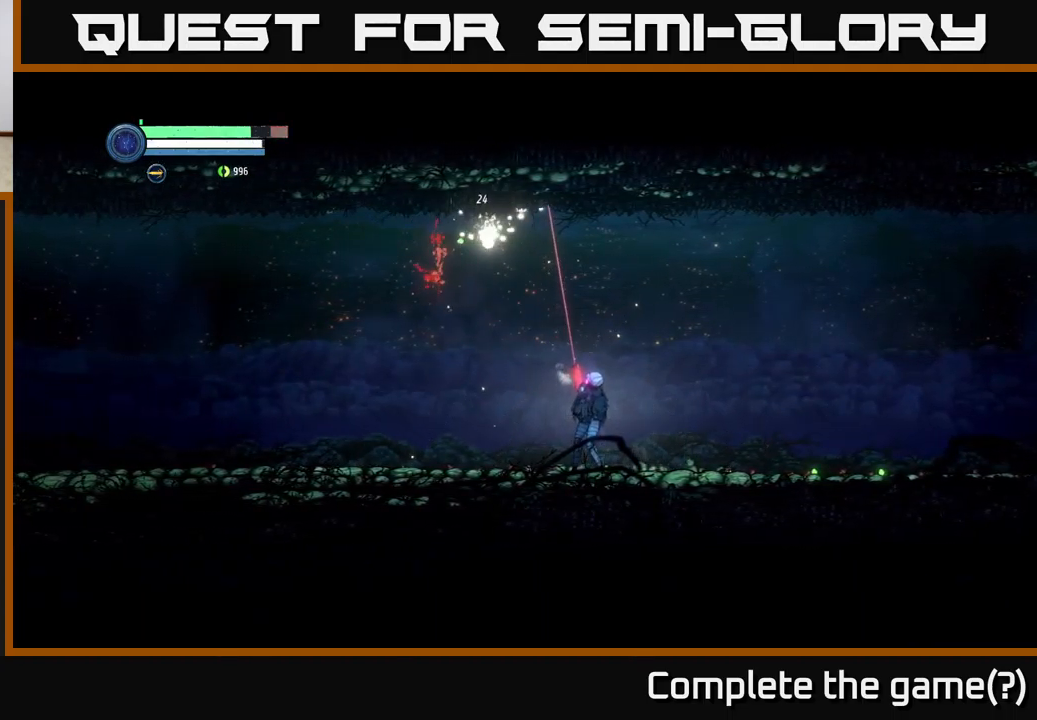
{"buttons": [], "left_stick": "up-left", "right_stick": "center", "events": [[150, "L2", "up"]]}
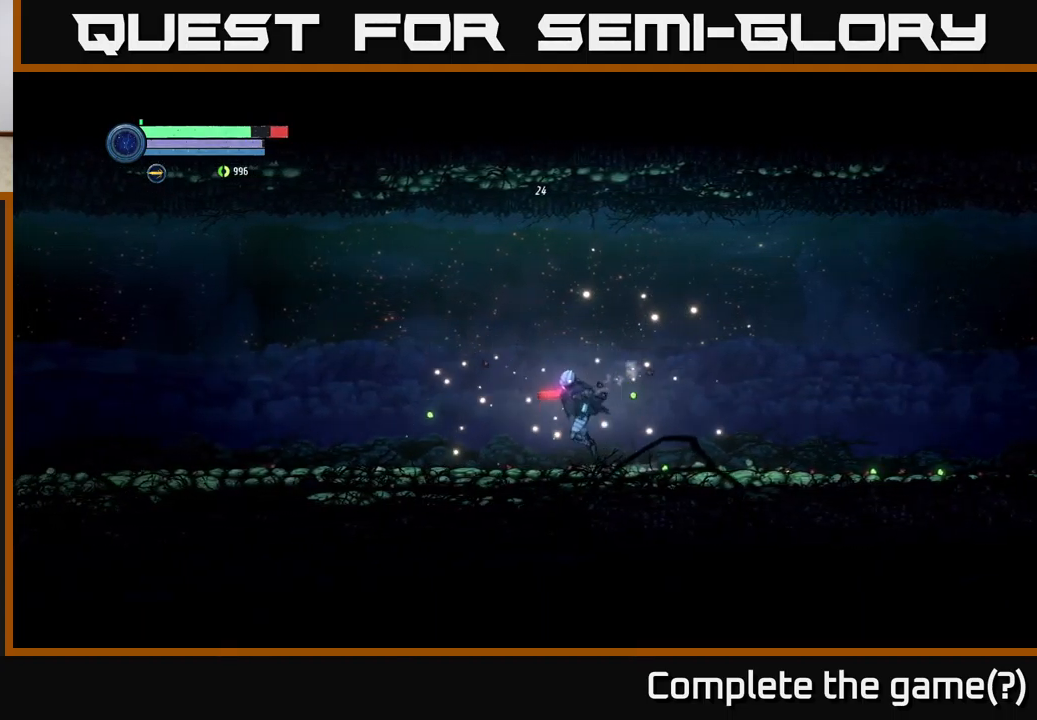
{"buttons": [], "left_stick": "left", "right_stick": "center", "events": [[384, "left_stick", "left"]]}
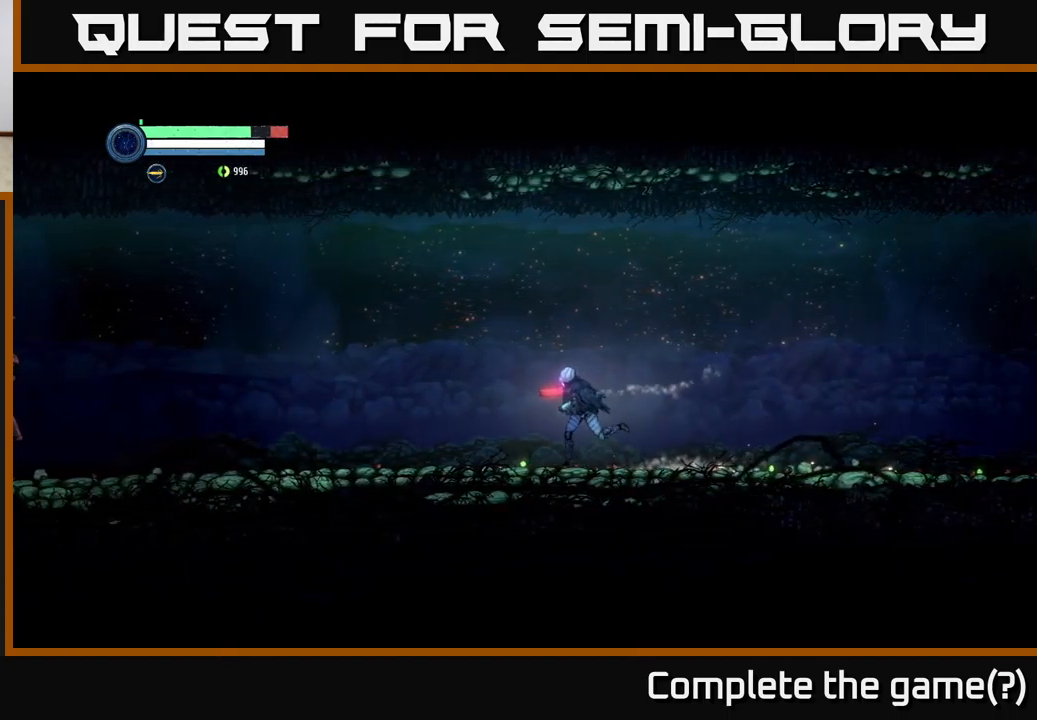
{"buttons": ["L2"], "left_stick": "left", "right_stick": "center", "events": [[400, "L2", "down"]]}
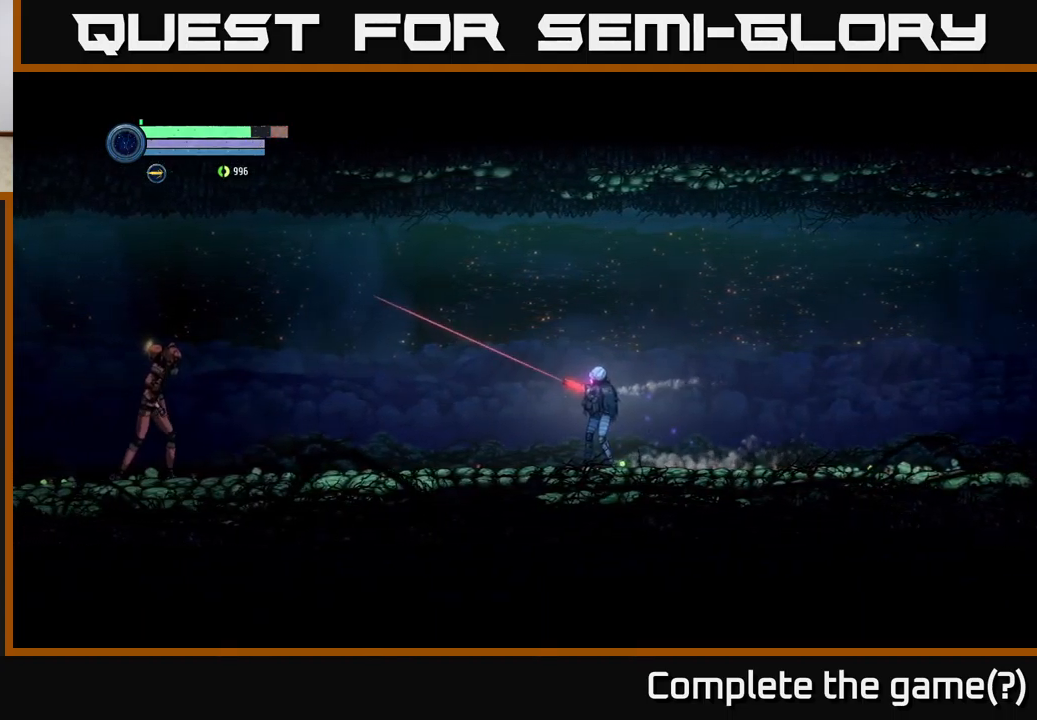
{"buttons": ["L2"], "left_stick": "left", "right_stick": "center", "events": [[384, "Y", "down"], [500, "Y", "up"]]}
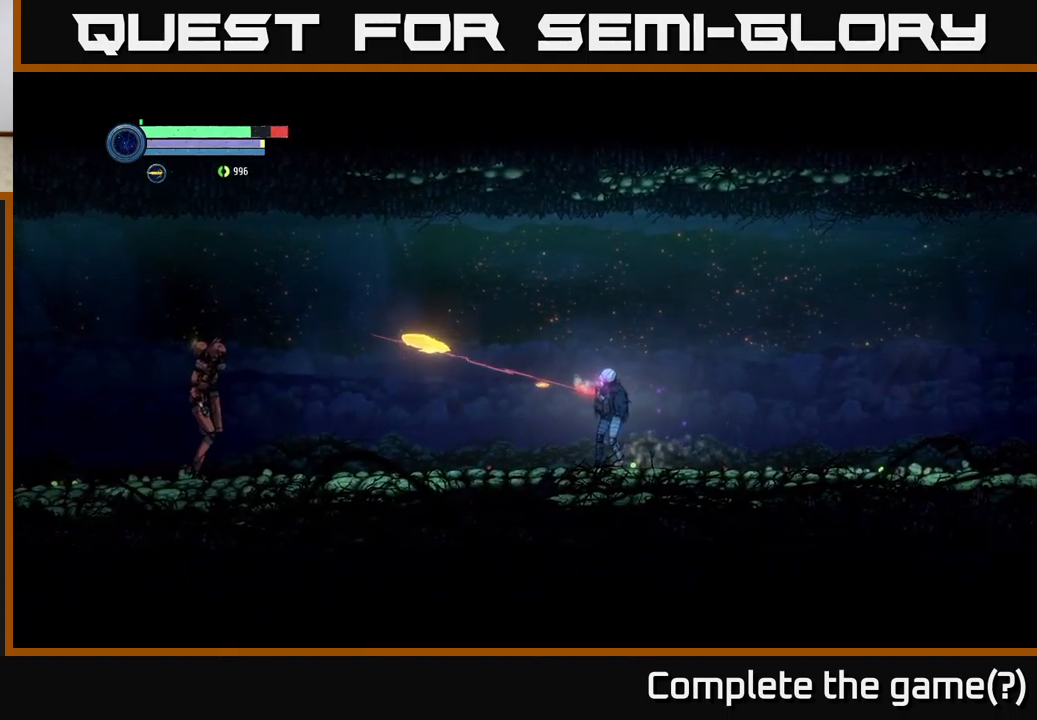
{"buttons": ["Y", "L2"], "left_stick": "left", "right_stick": "center", "events": [[267, "Y", "down"], [367, "Y", "up"], [450, "Y", "down"]]}
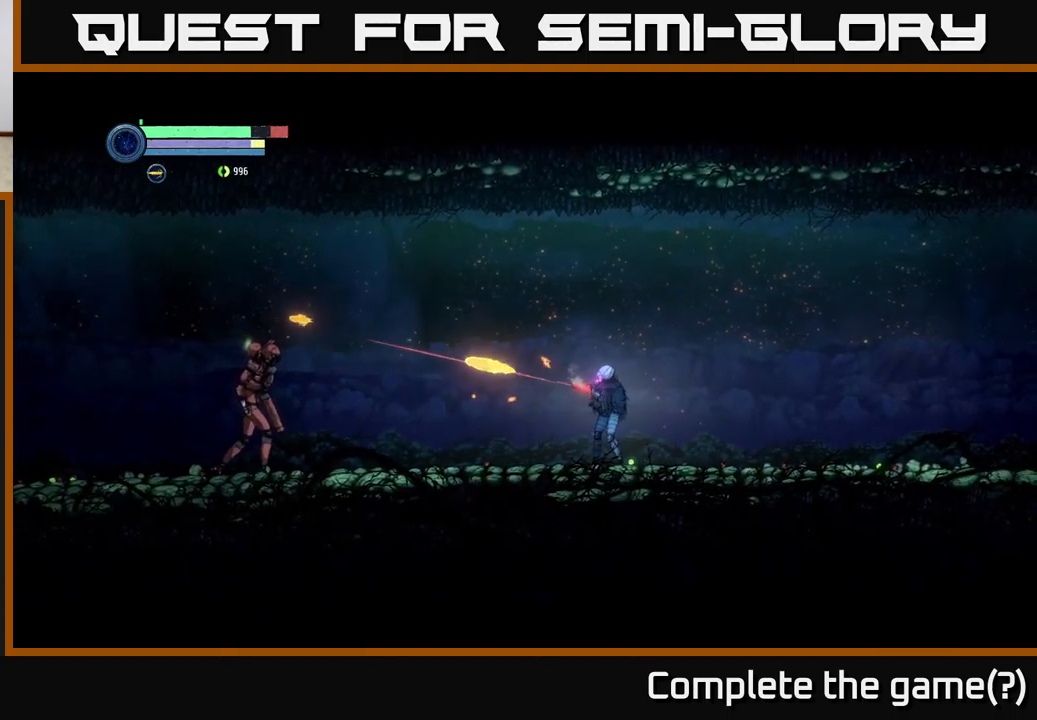
{"buttons": [], "left_stick": "left", "right_stick": "center", "events": [[34, "Y", "up"], [101, "L2", "up"], [117, "Y", "down"], [184, "Y", "up"]]}
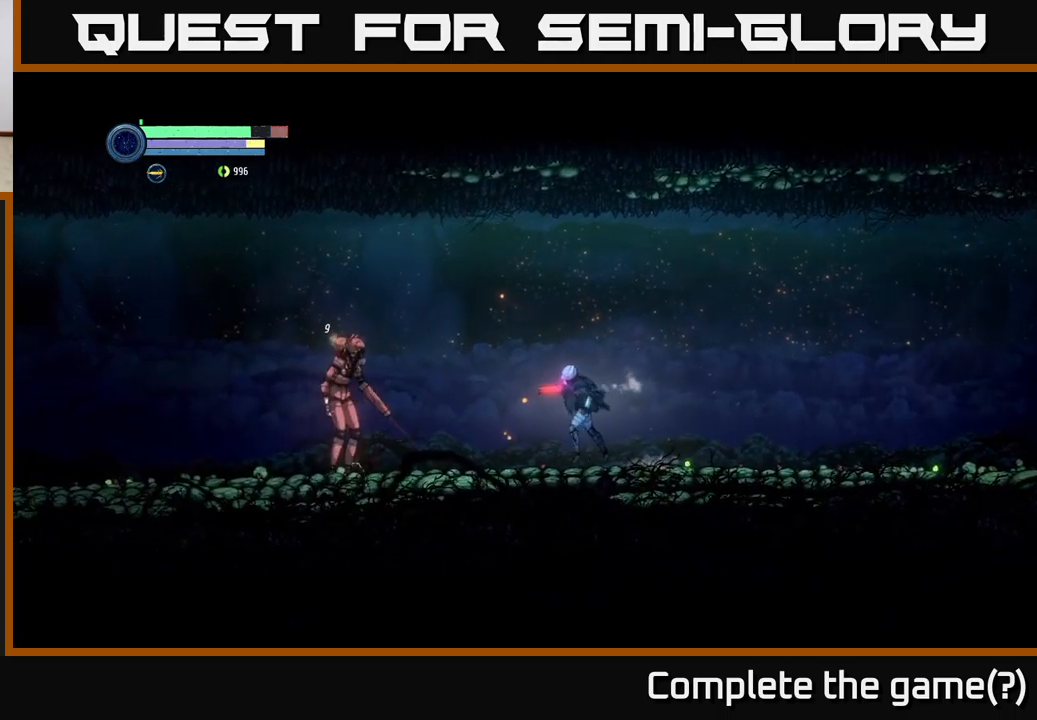
{"buttons": ["R1"], "left_stick": "left", "right_stick": "center", "events": [[133, "A", "down"], [467, "A", "up"], [500, "R1", "down"]]}
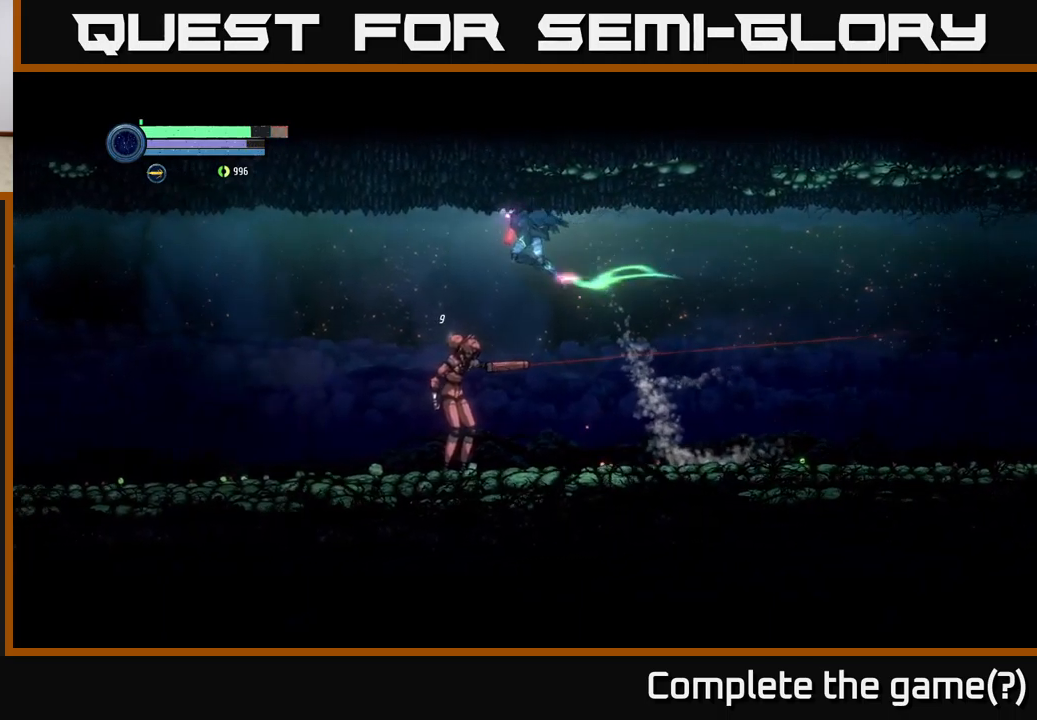
{"buttons": [], "left_stick": "center", "right_stick": "center", "events": [[300, "R1", "up"], [417, "left_stick", "center"]]}
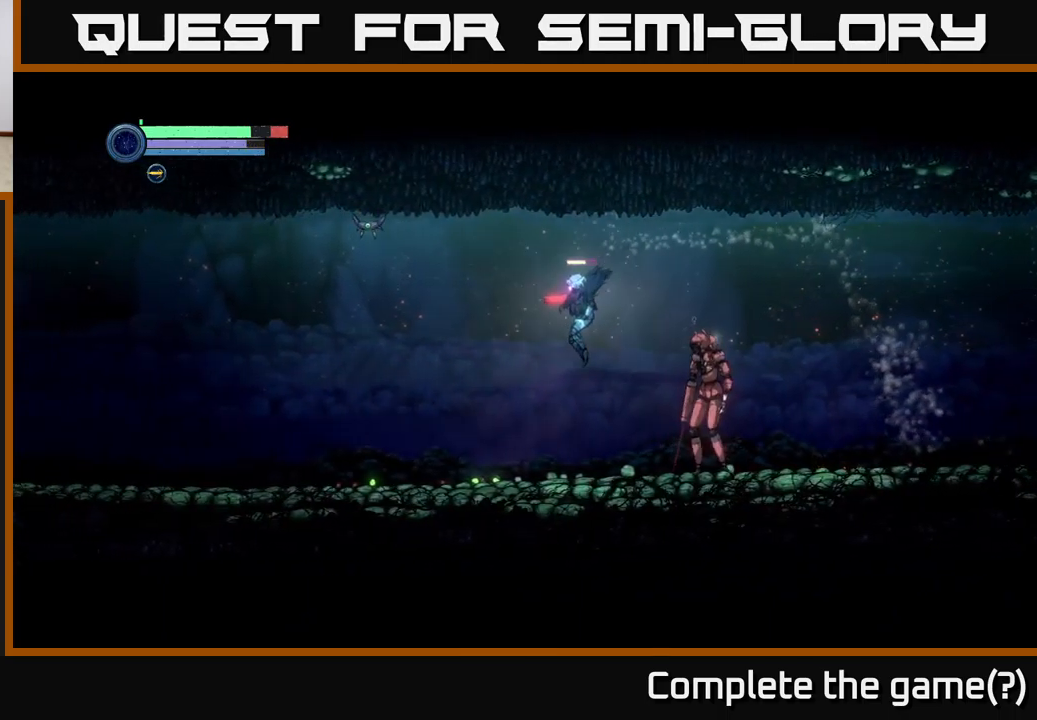
{"buttons": [], "left_stick": "center", "right_stick": "center", "events": [[17, "left_stick", "right"], [150, "left_stick", "center"], [183, "B", "down"], [267, "B", "up"]]}
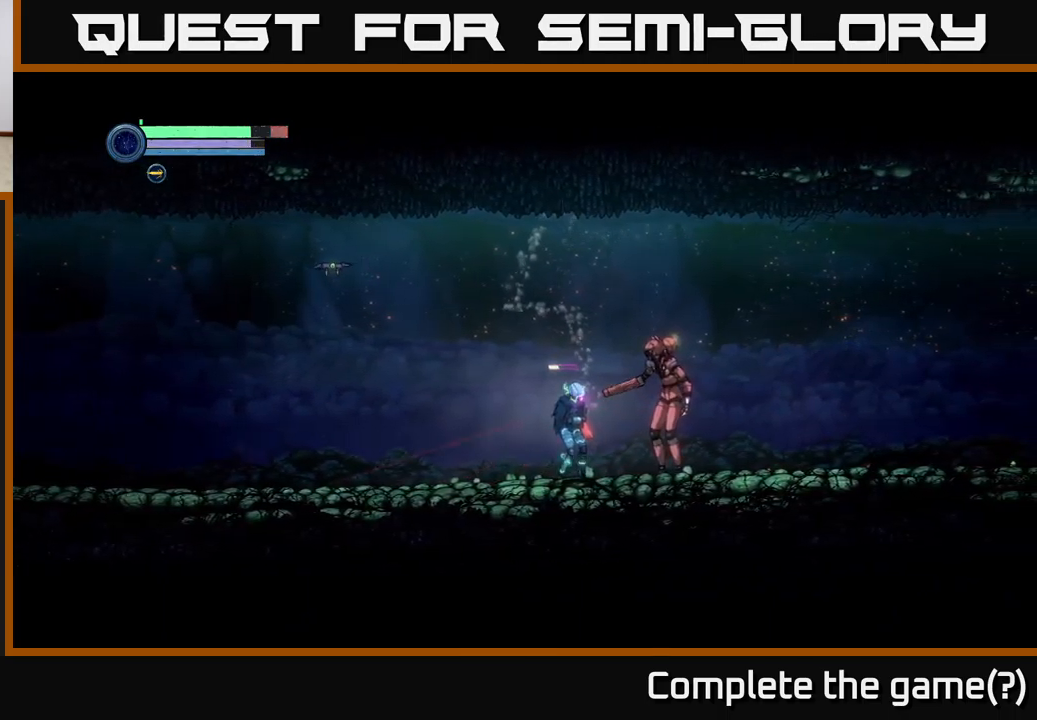
{"buttons": ["A"], "left_stick": "right", "right_stick": "center", "events": [[117, "A", "down"], [200, "left_stick", "right"]]}
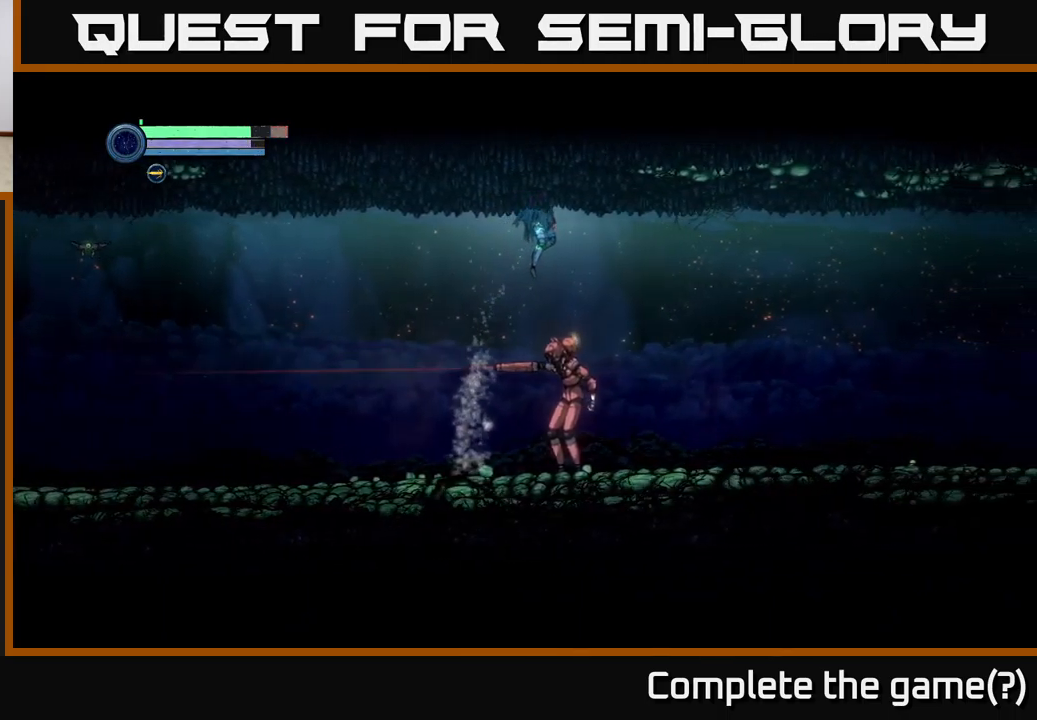
{"buttons": ["L2"], "left_stick": "right", "right_stick": "center", "events": [[467, "A", "up"], [500, "L2", "down"]]}
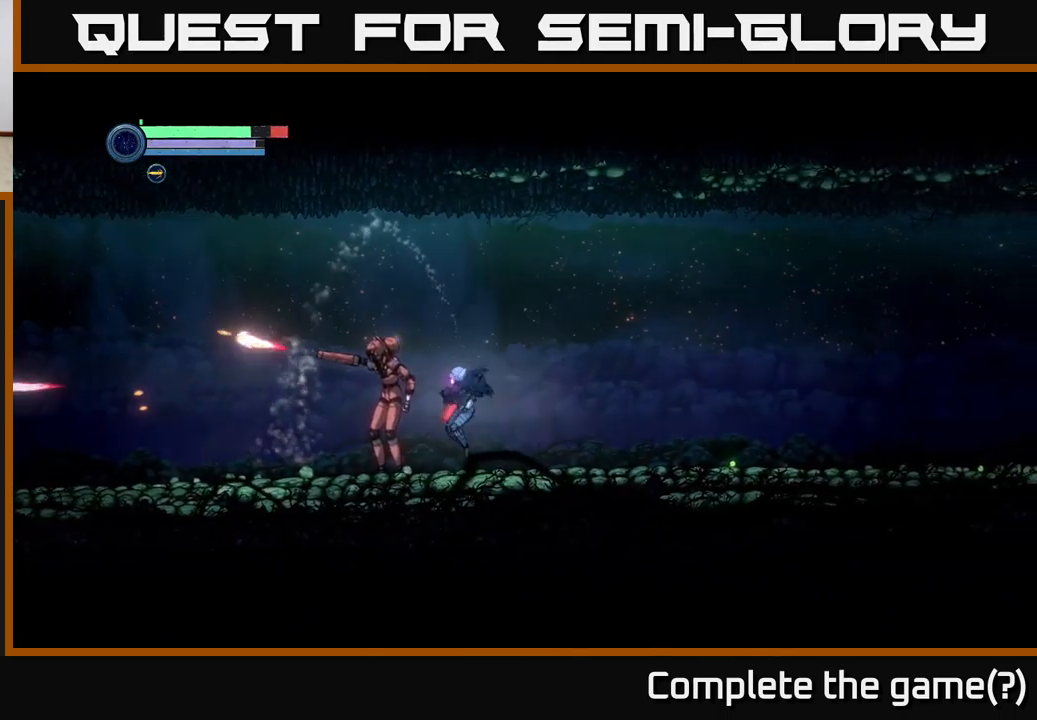
{"buttons": ["X", "L2"], "left_stick": "up-left", "right_stick": "center", "events": [[17, "left_stick", "up-left"], [67, "X", "down"]]}
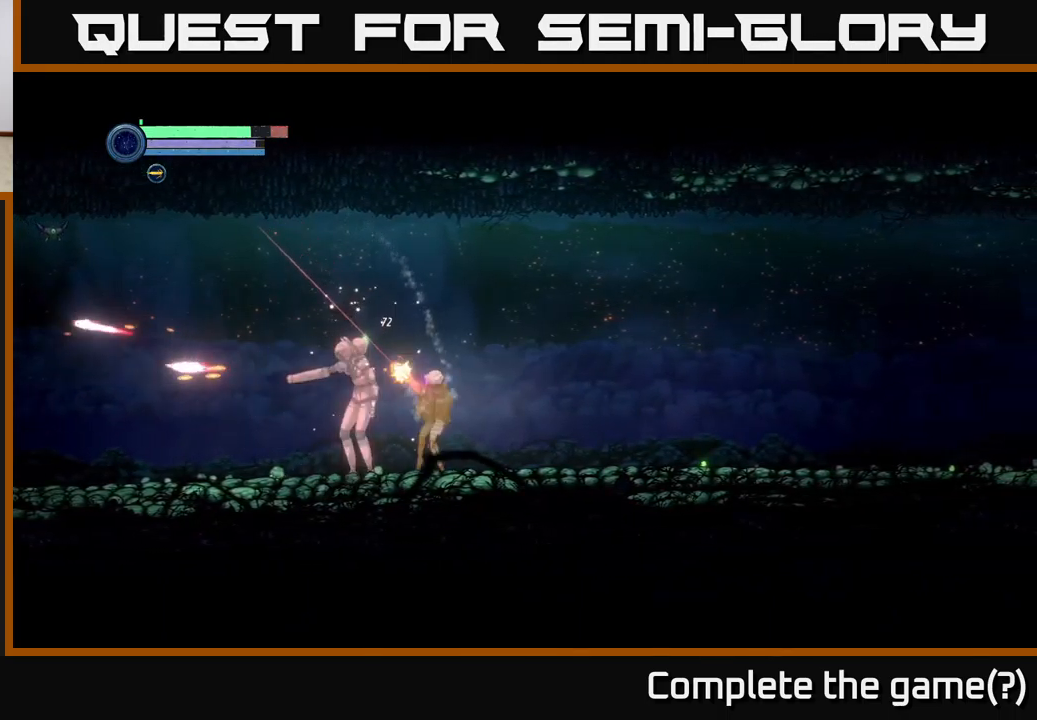
{"buttons": ["B"], "left_stick": "center", "right_stick": "center", "events": [[100, "X", "up"], [183, "L2", "up"], [200, "B", "down"], [200, "left_stick", "center"], [267, "B", "up"], [350, "B", "down"], [417, "B", "up"], [500, "B", "down"]]}
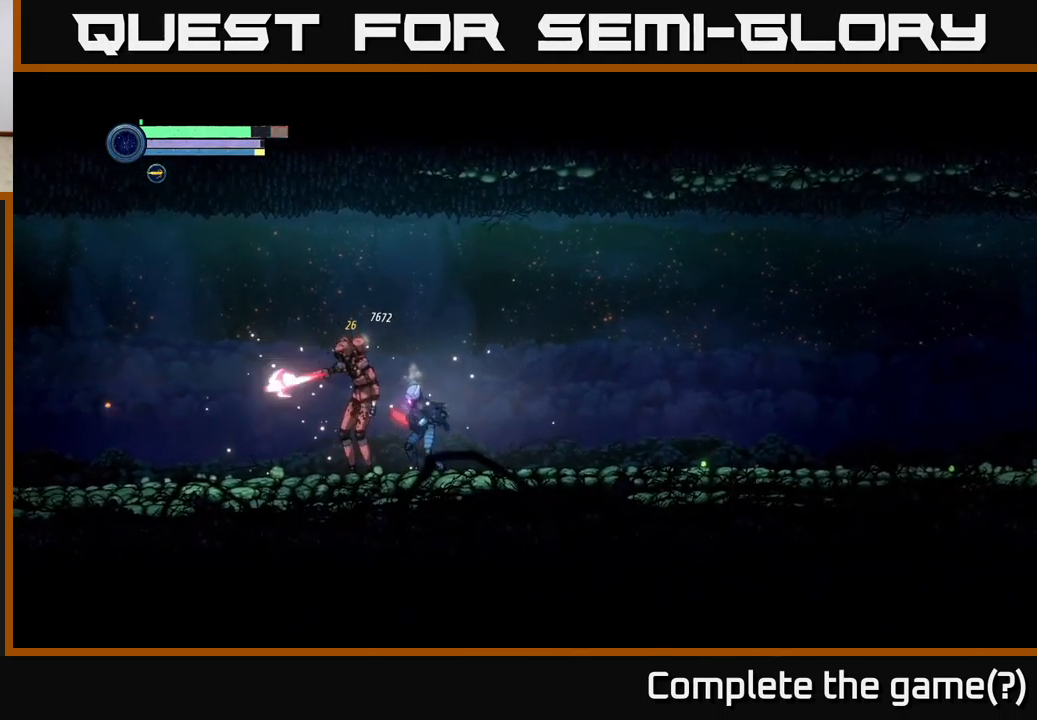
{"buttons": ["B"], "left_stick": "center", "right_stick": "center", "events": [[83, "B", "up"], [150, "B", "down"], [250, "B", "up"], [317, "B", "down"], [400, "B", "up"], [483, "B", "down"]]}
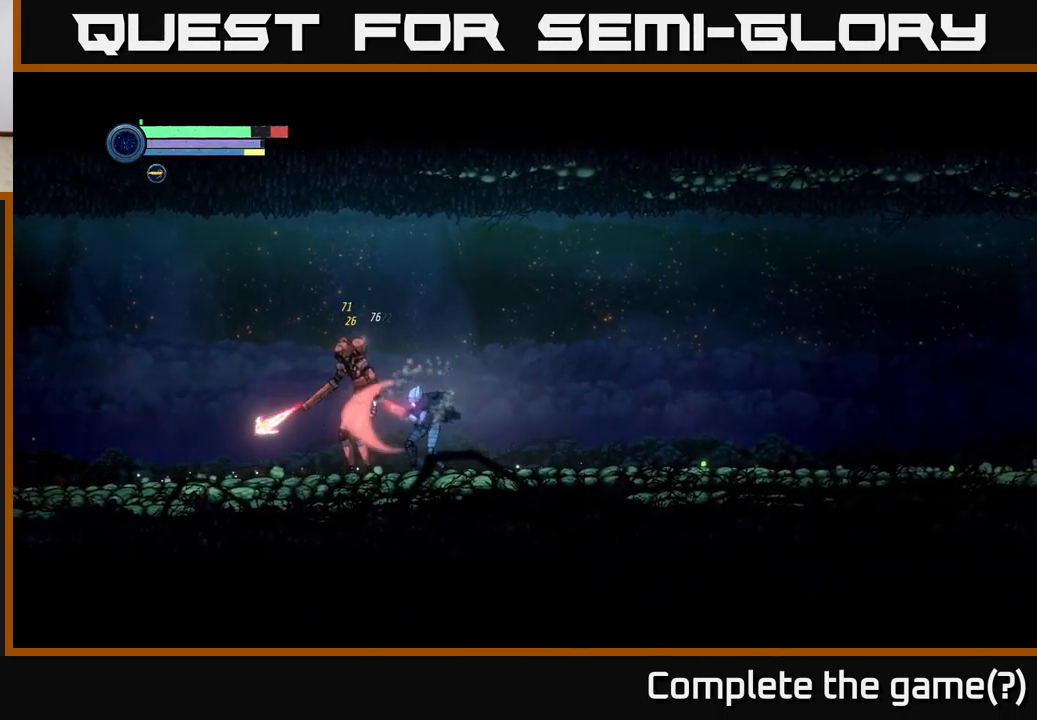
{"buttons": ["B"], "left_stick": "center", "right_stick": "center", "events": [[67, "B", "up"], [150, "B", "down"], [233, "B", "up"], [300, "B", "down"], [400, "B", "up"], [483, "B", "down"]]}